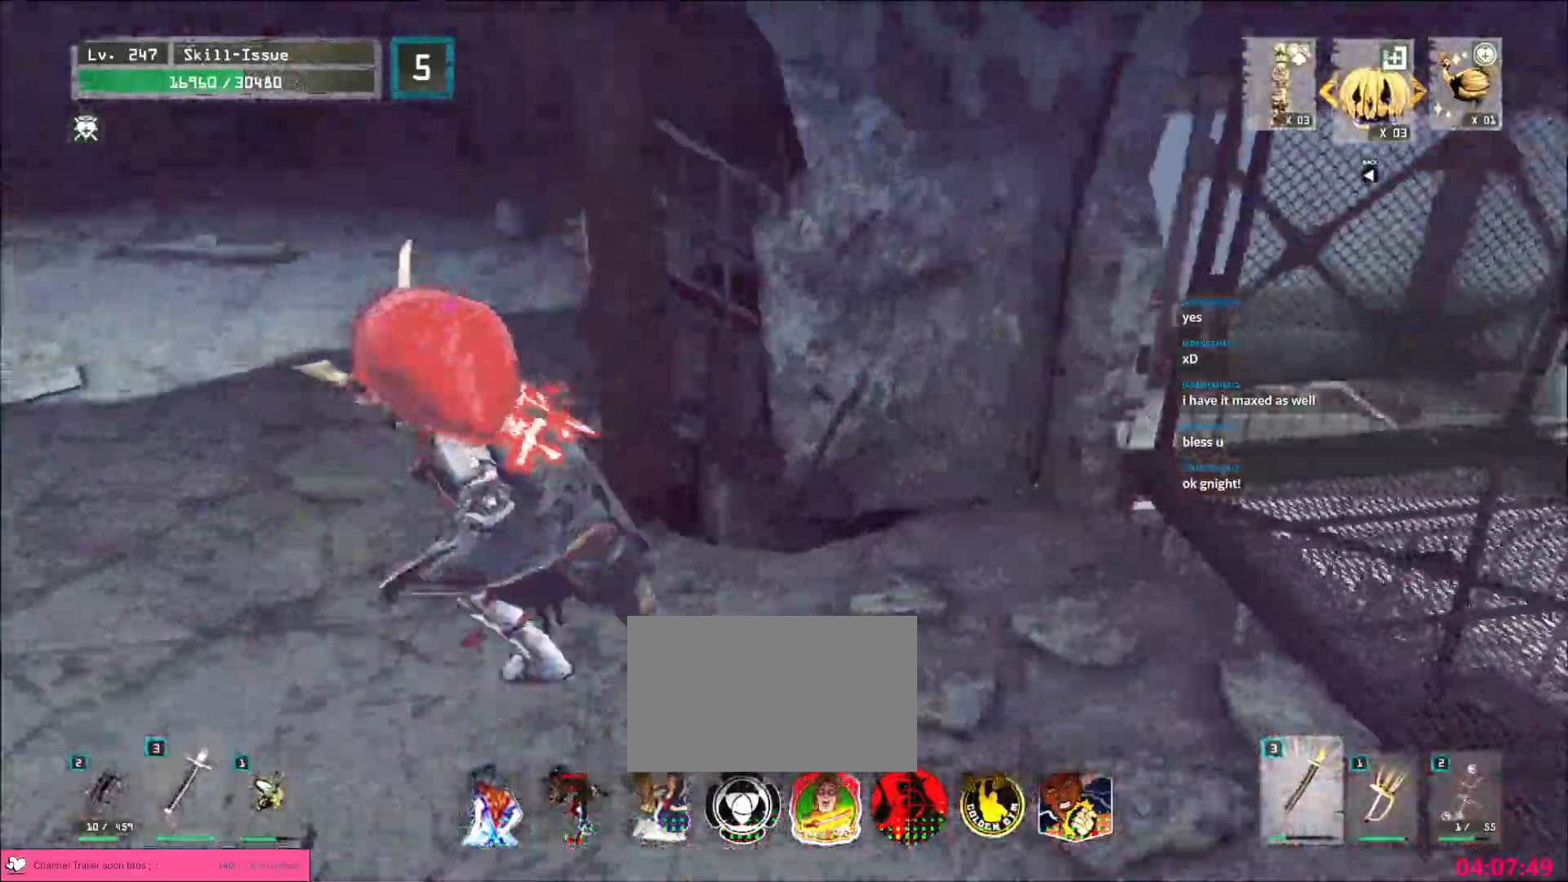
Gameplay with keyboard and mouse; each line is a JSON object with the keys and mouse buttons held at the frame after it. "events" lists presses ("down") and releases ("up") of "1", "2", "3", "4", "5", "a", "alt", "b", "c", "ctrl", "d", "e", "f", "g", "q", "s", "shift", "space", "t", "tab", "v", "w", "x", "z", "mouse_left", "mouse_wheel", "mouse_right", "mouse_mb4" and "mouse_mb5" between this image and that frame as [ms after this image, input, new state], when the widget could be followed in between. "mouse_left", "mouse_wheel", "mouse_right", "mouse_mb4", "mouse_mb5" = the "left", "wheel", "right", "mb4", "mb5" buttons of the "mouse" list. No other keys are recorded. "wheel" means that the mouse wheel is clicked or scrolled. Not read: mouse_move r.
{"keys": ["a", "s"], "mouse": [], "events": [[217, "a", "down"], [333, "s", "down"]]}
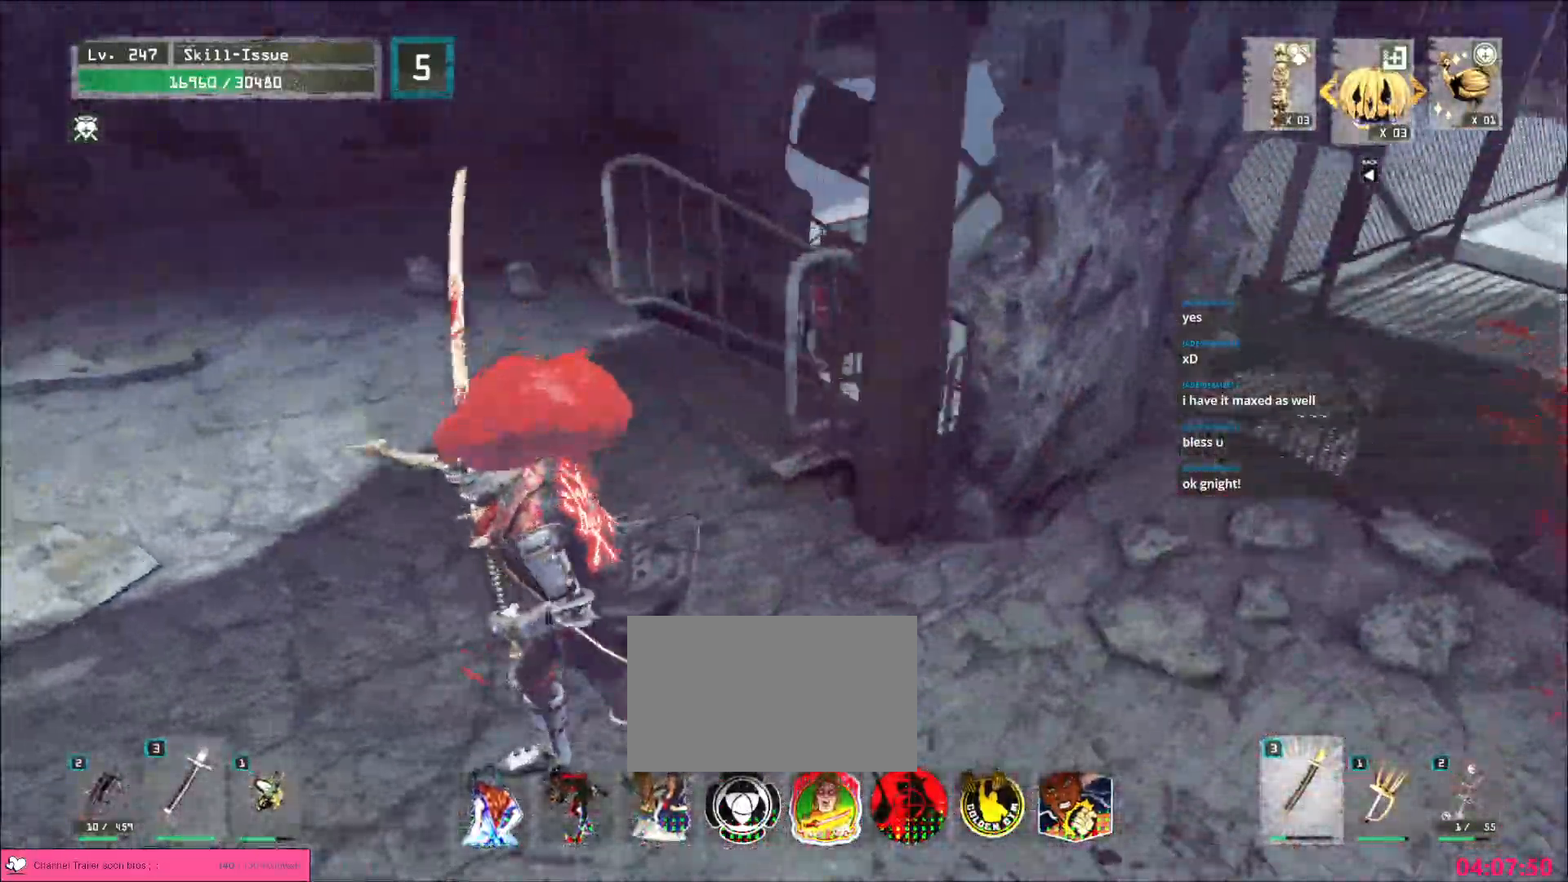
{"keys": [], "mouse": [], "events": [[467, "s", "up"], [483, "a", "up"]]}
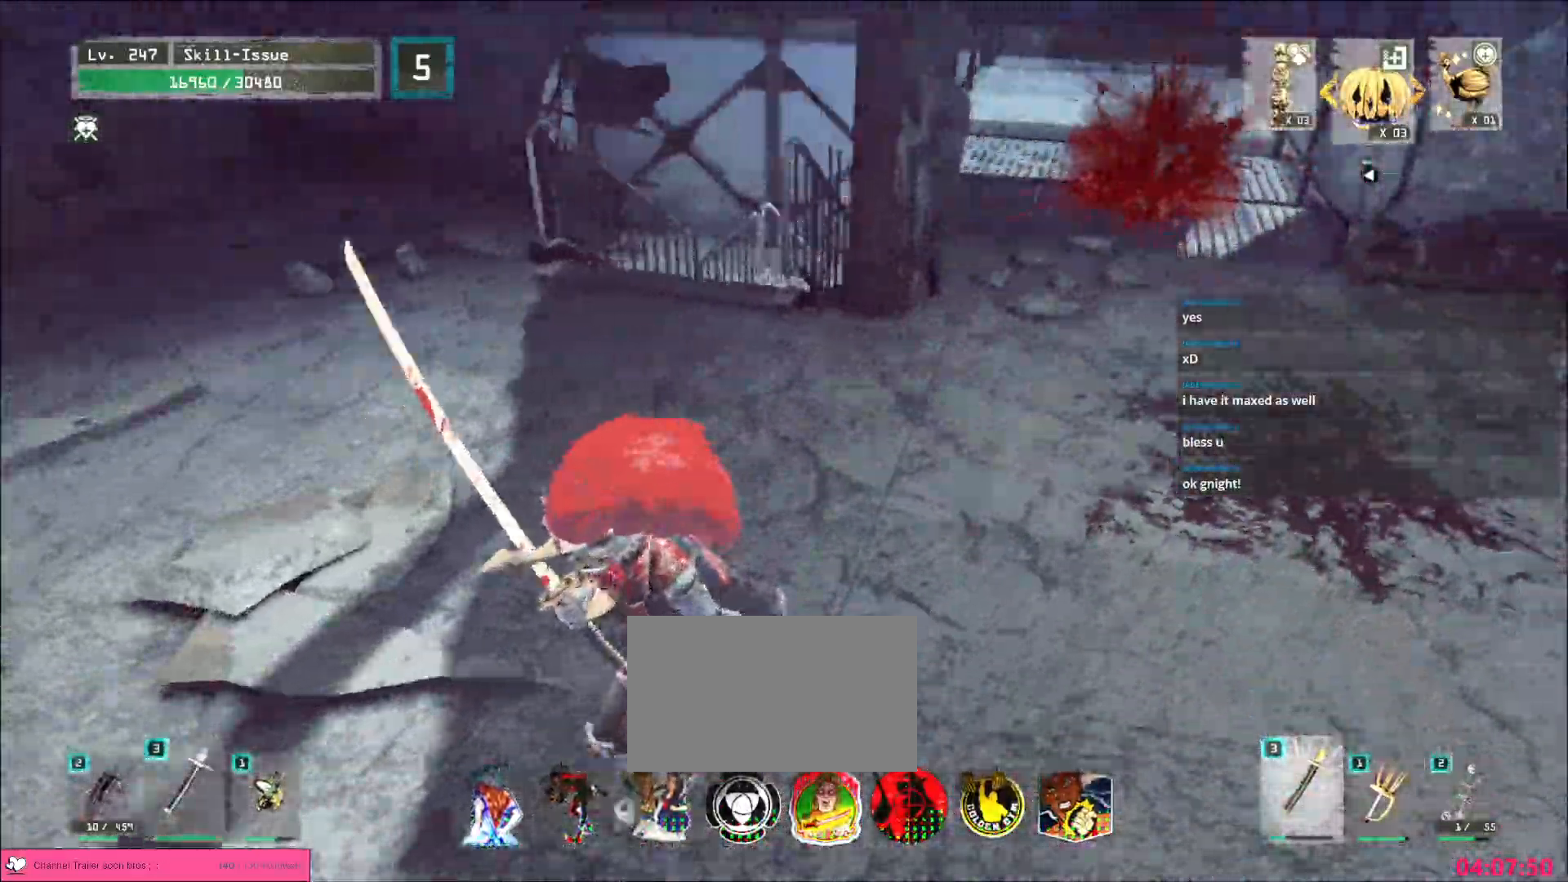
{"keys": ["w"], "mouse": [], "events": [[217, "w", "down"], [300, "d", "down"], [333, "ctrl", "down"], [467, "ctrl", "up"], [500, "d", "up"]]}
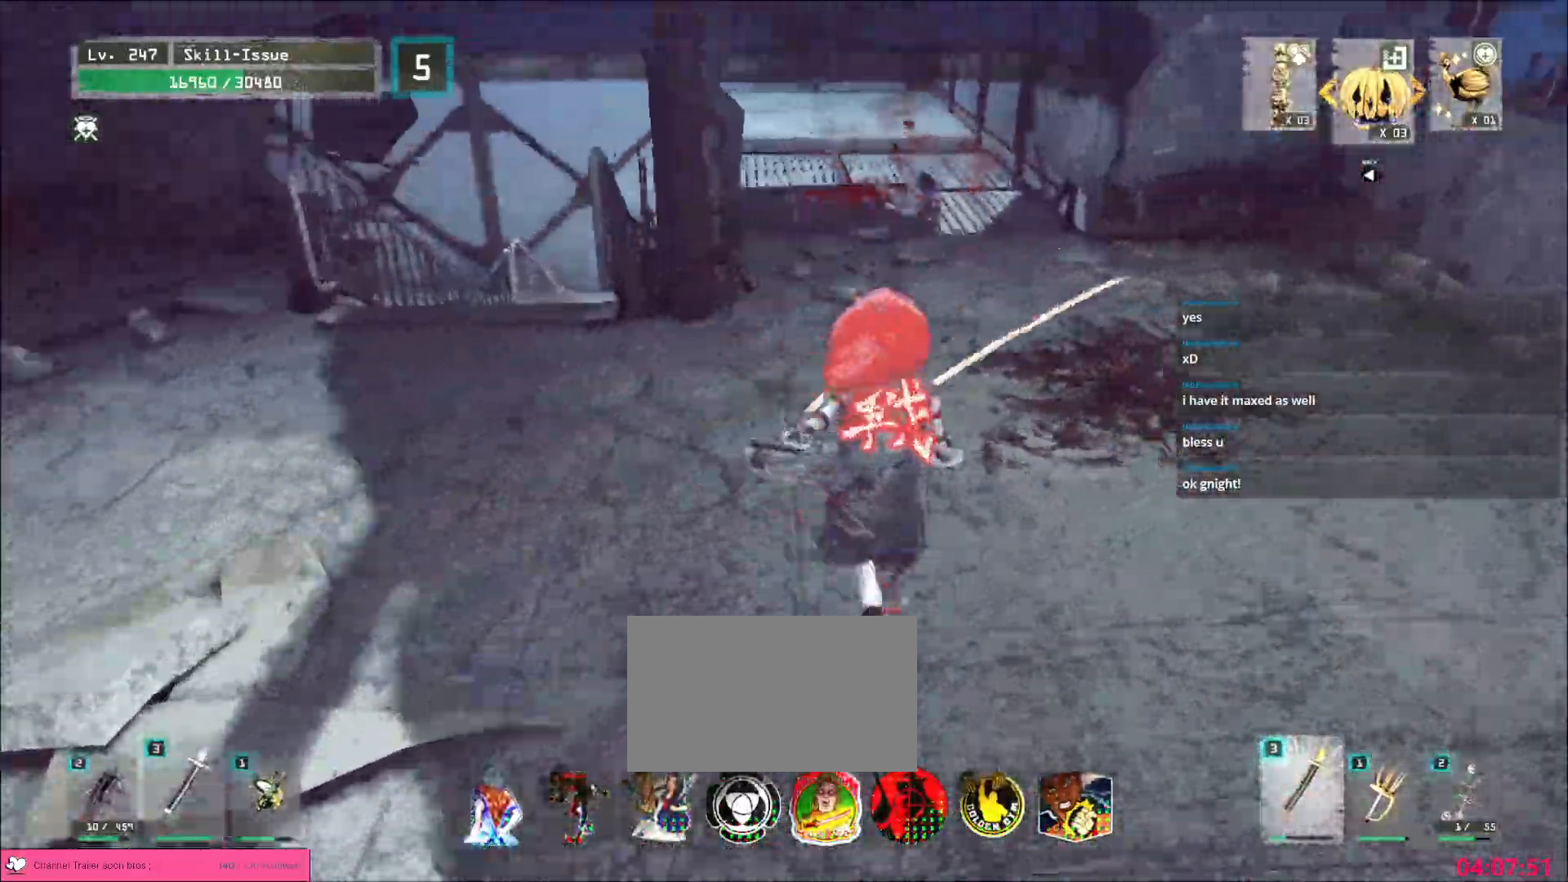
{"keys": ["w"], "mouse": [], "events": [[317, "d", "down"], [400, "d", "up"]]}
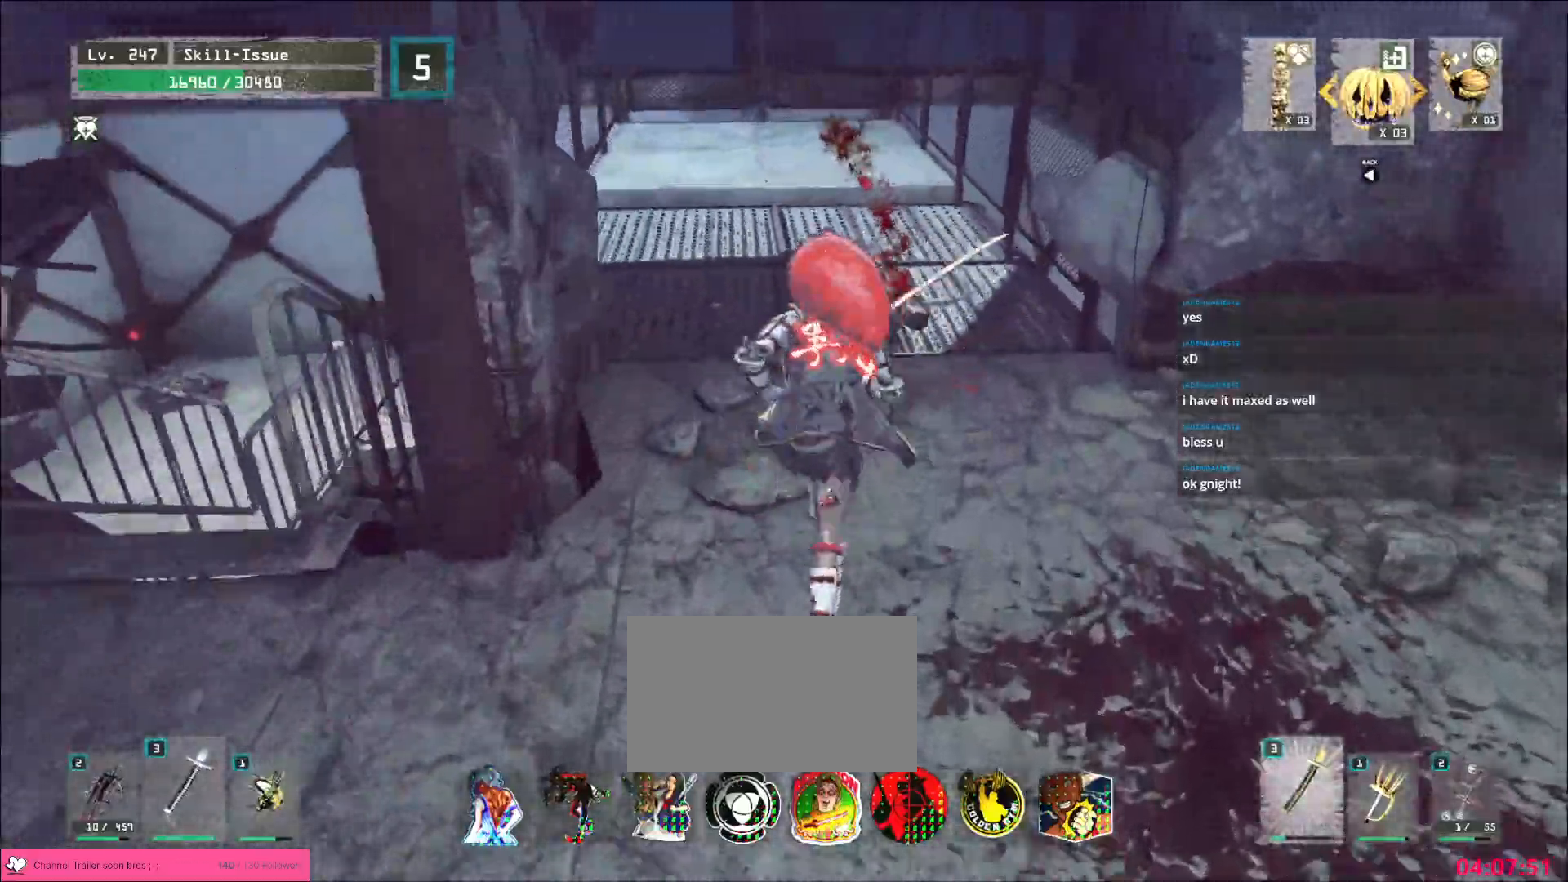
{"keys": [], "mouse": [], "events": [[333, "w", "up"]]}
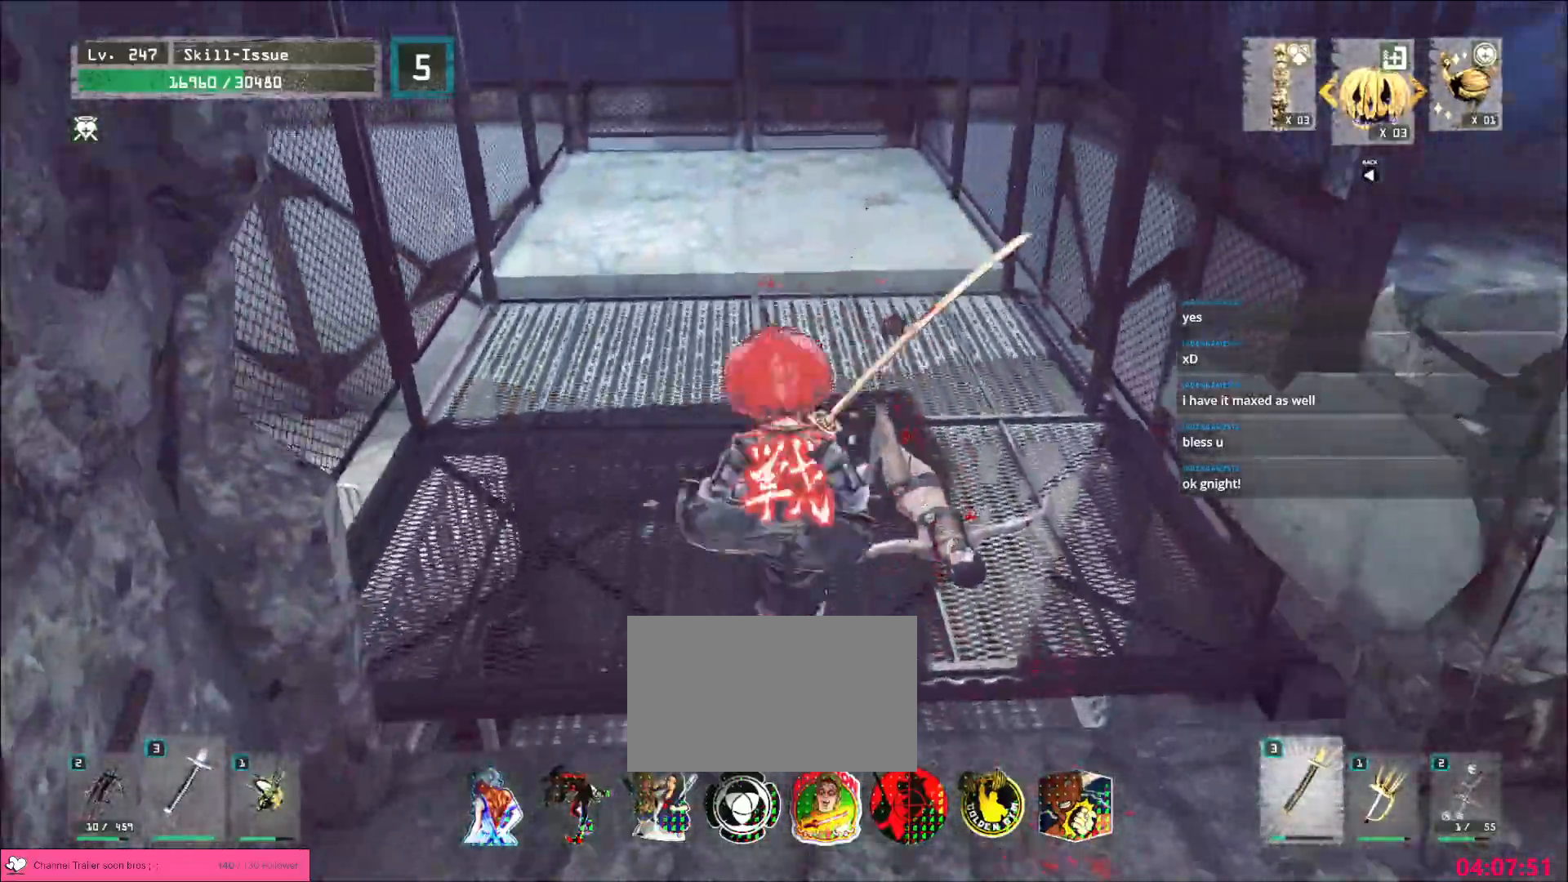
{"keys": ["a", "s"], "mouse": [], "events": [[117, "s", "down"], [167, "ctrl", "down"], [283, "ctrl", "up"], [400, "a", "down"]]}
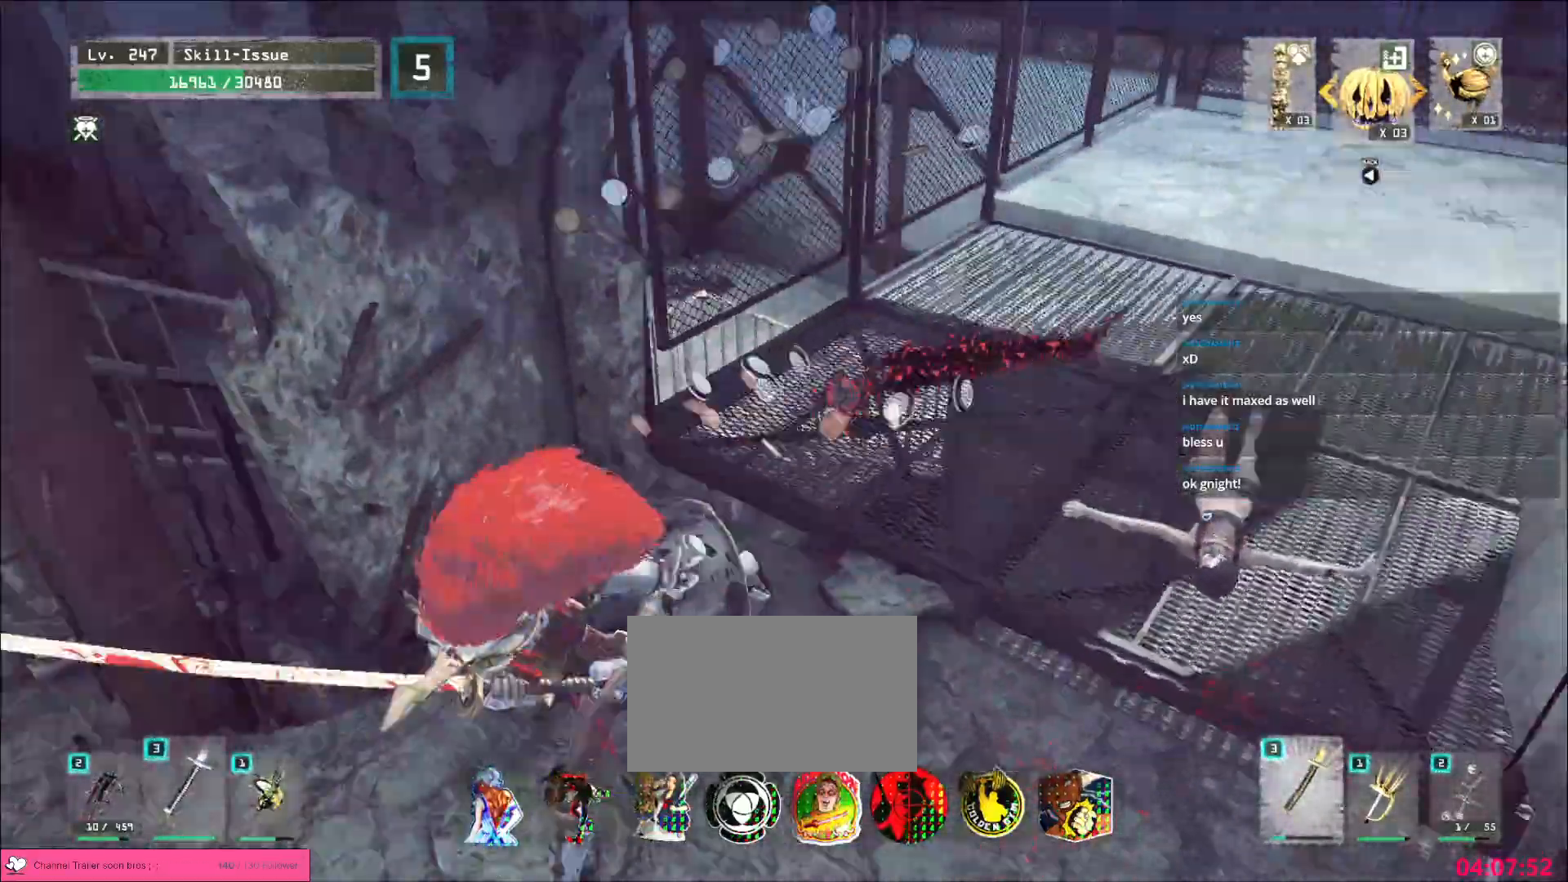
{"keys": ["w"], "mouse": [], "events": [[67, "s", "up"], [217, "w", "down"], [500, "a", "up"]]}
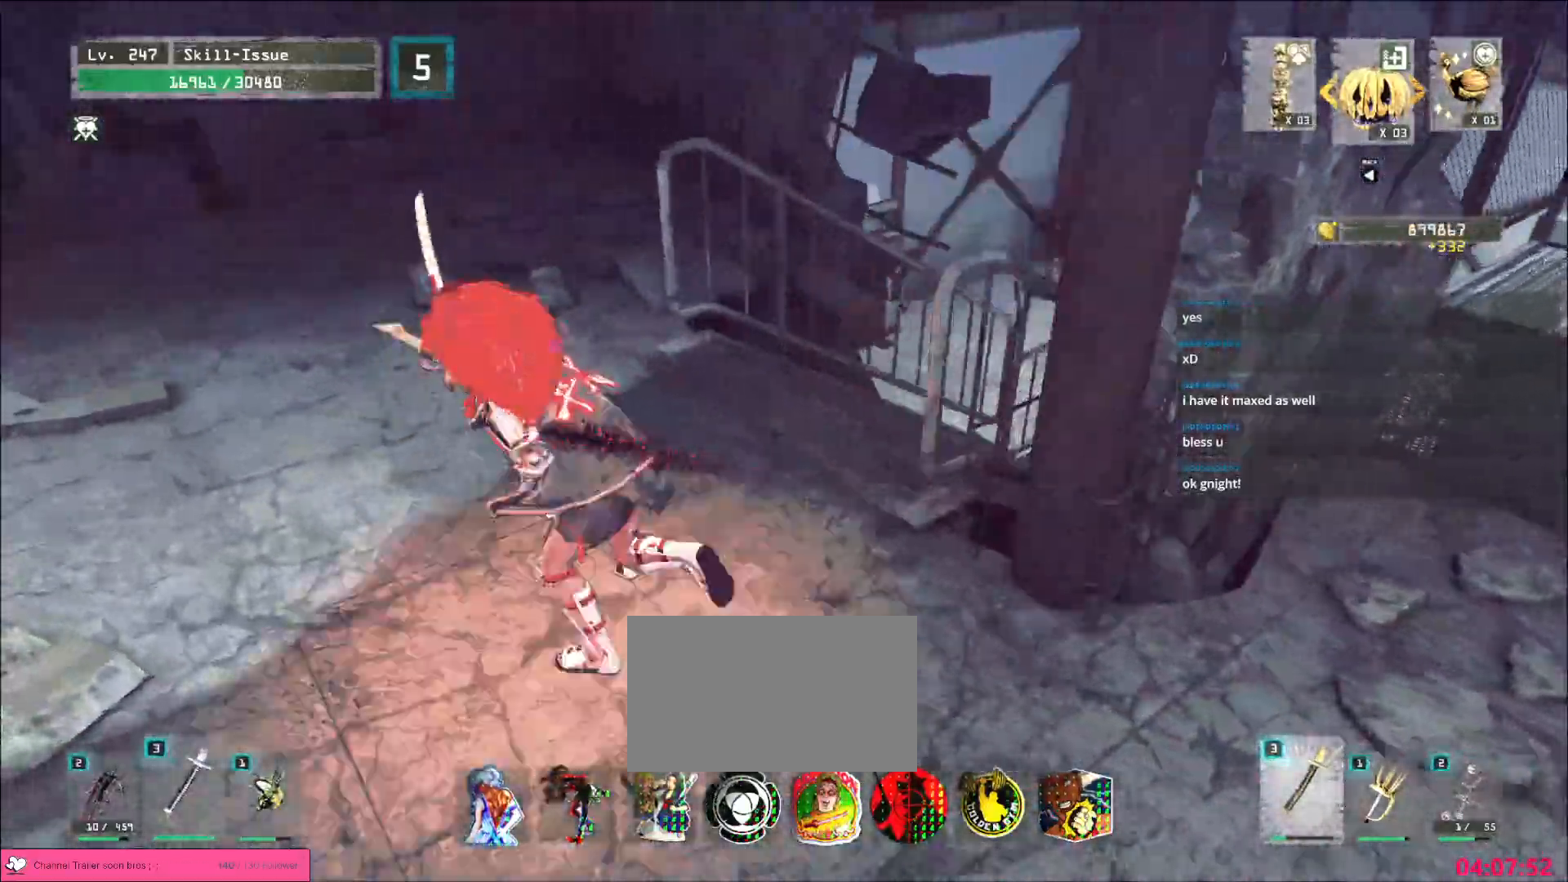
{"keys": ["w"], "mouse": [], "events": [[83, "w", "up"], [183, "w", "down"], [217, "ctrl", "down"], [350, "ctrl", "up"]]}
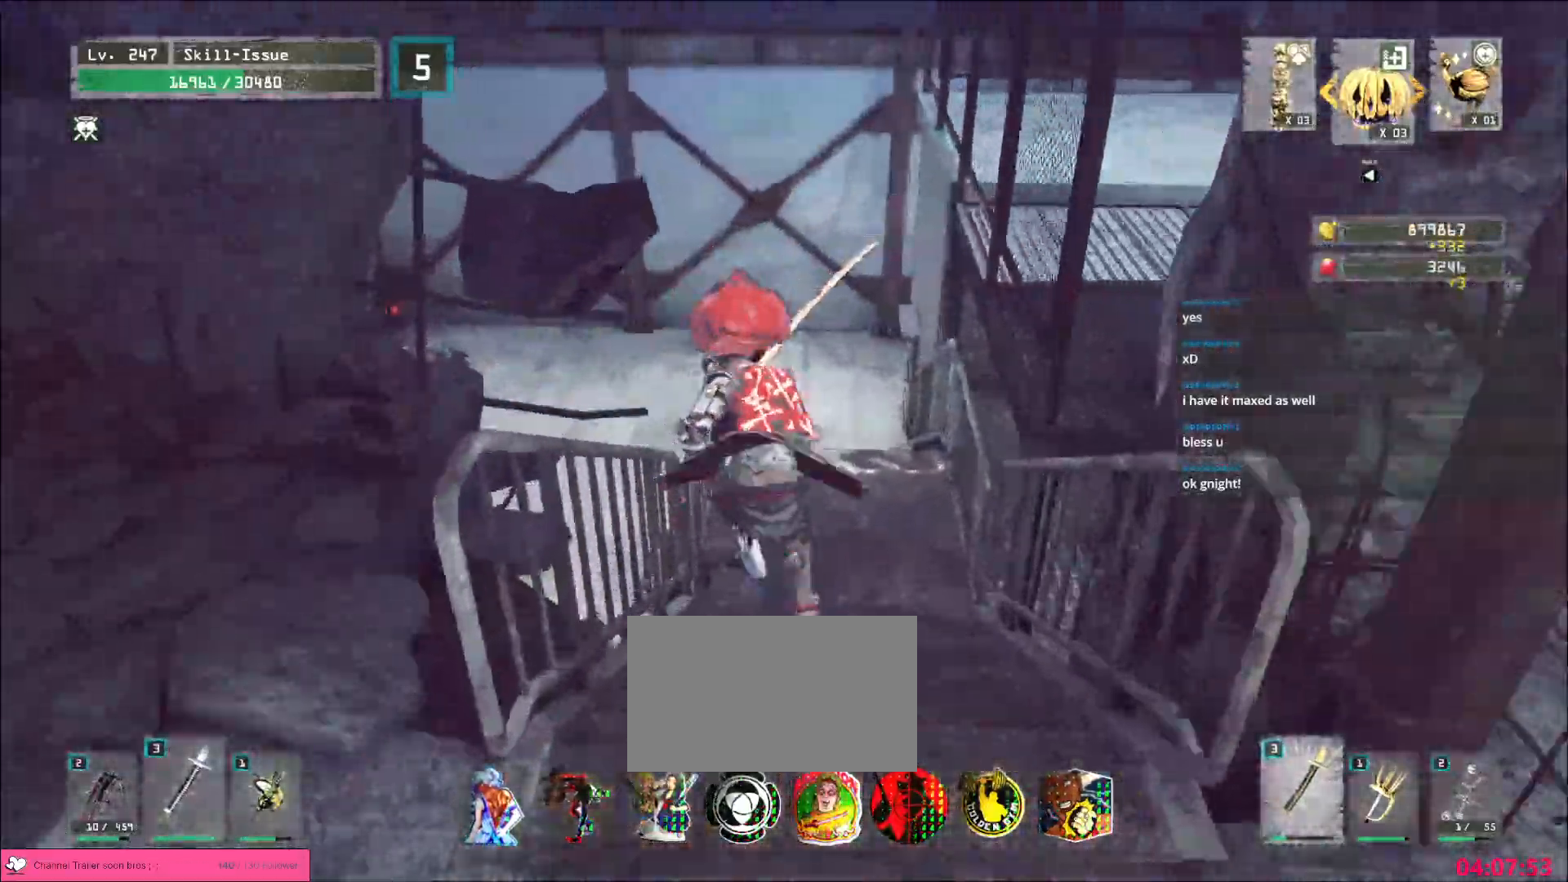
{"keys": ["w"], "mouse": [], "events": []}
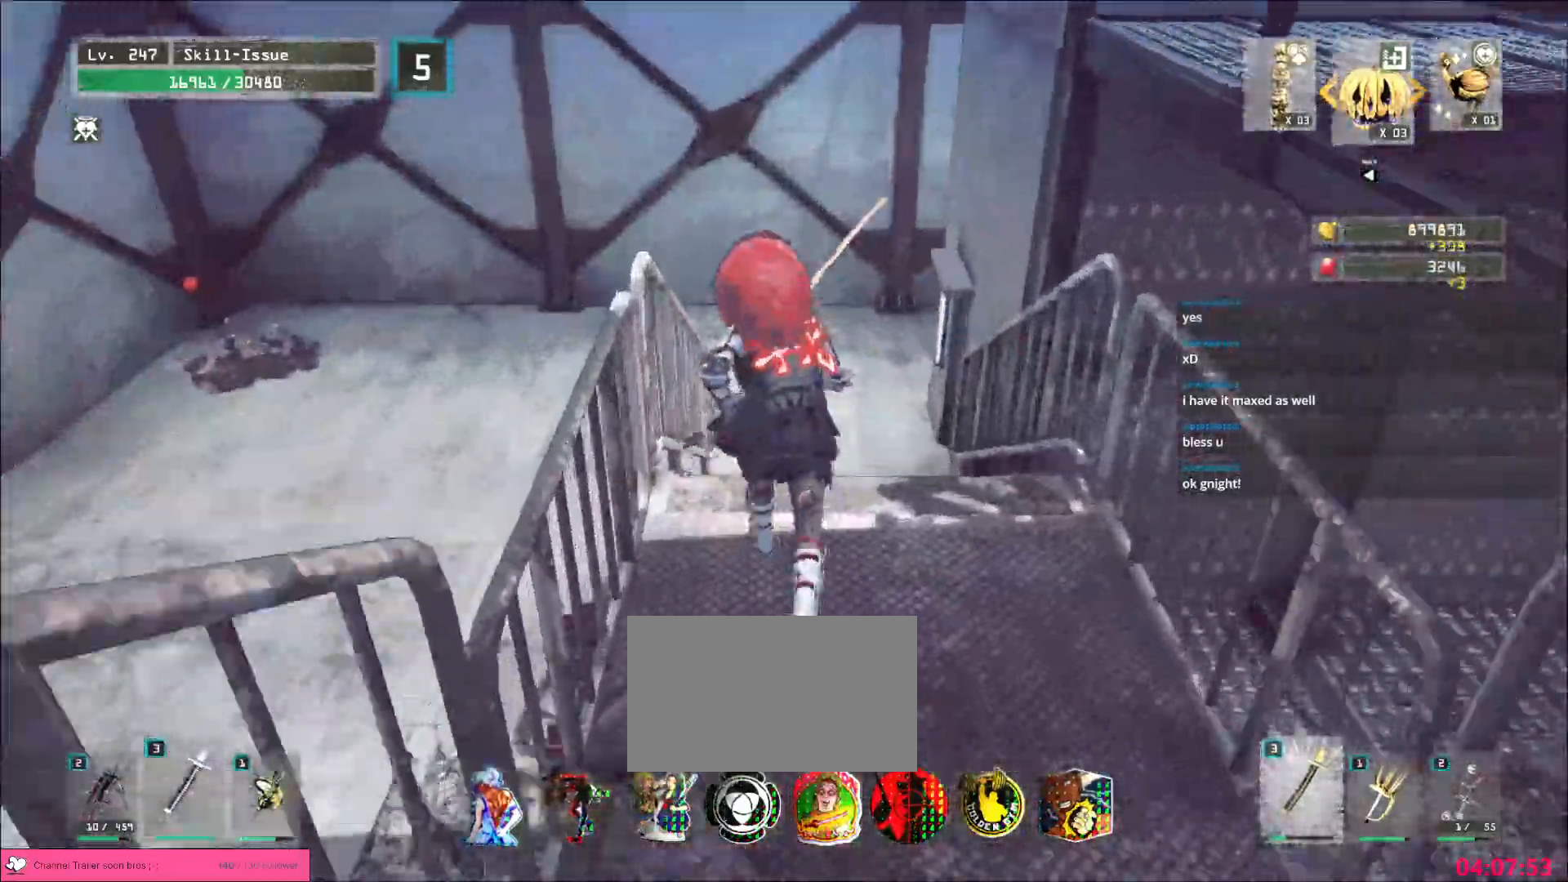
{"keys": ["w"], "mouse": [], "events": []}
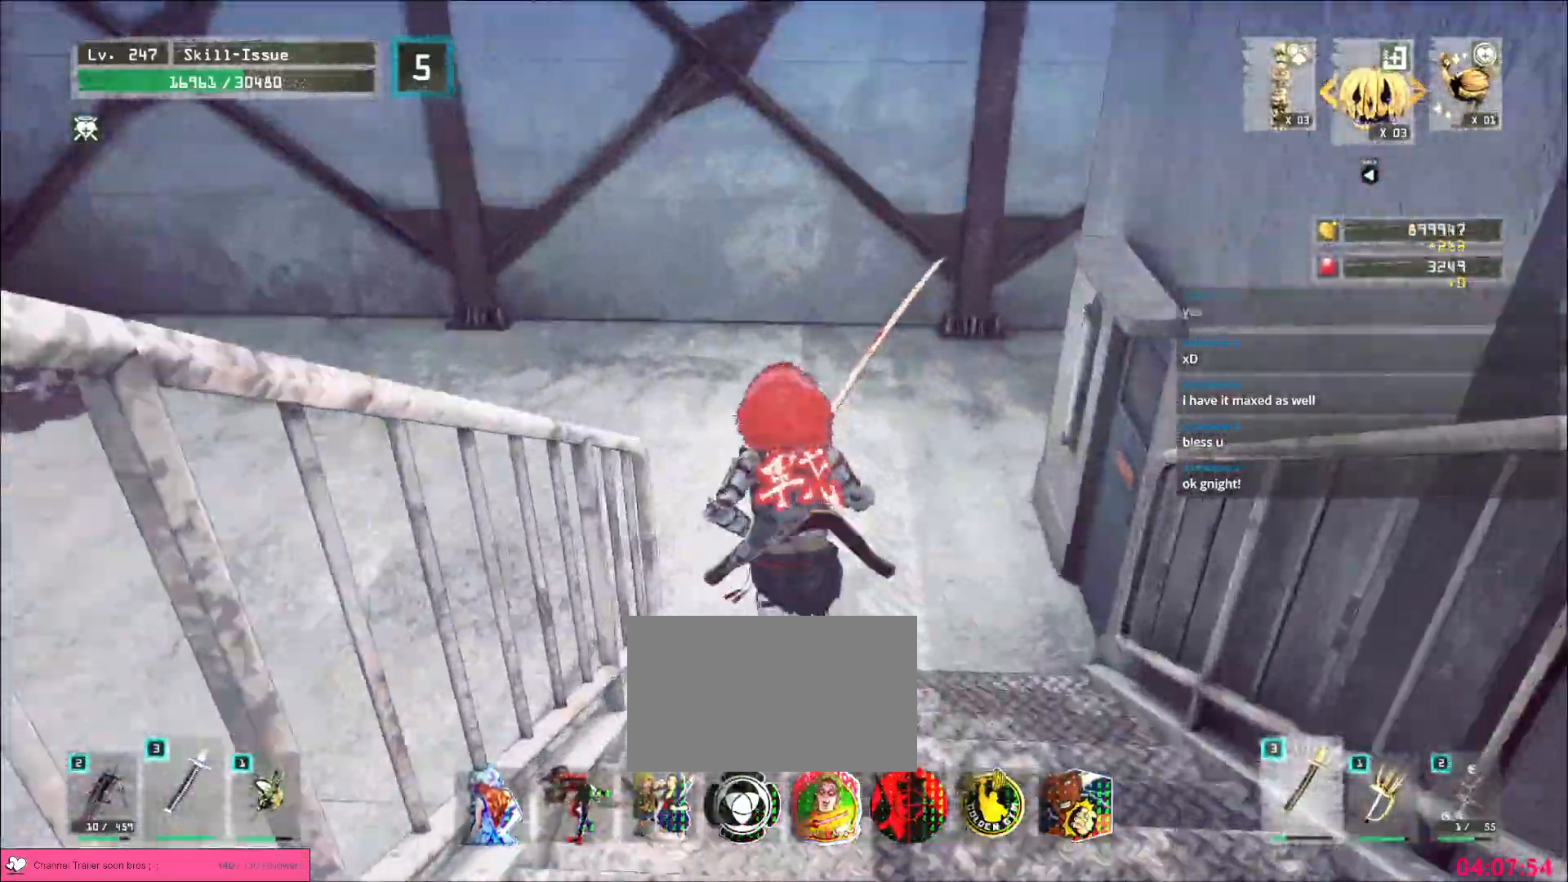
{"keys": ["w"], "mouse": [], "events": [[367, "e", "down"], [467, "e", "up"]]}